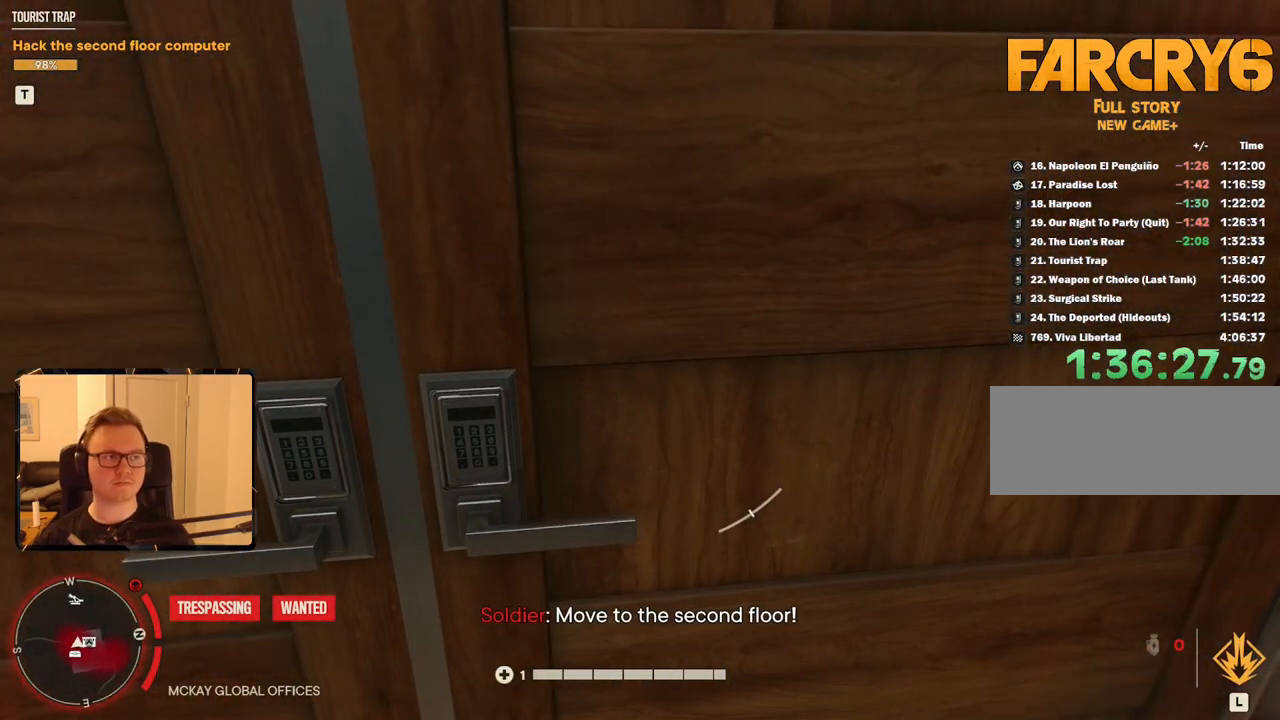
Gameplay with keyboard and mouse; each line is a JSON object with the keys and mouse buttons held at the frame after it. "events" lists presses ("down") and releases ("up") of "1", "2", "3", "4", "5", "6", "7", "8", "9", "a", "alt", "b", "c", "caps_lock", "ctrl", "d", "e", "escape", "f", "g", "h", "m", "n", "q", "r", "return", "s", "shift", "space", "t", "tab", "v", "w", "x", "y", "z", "mouse_left", "mouse_right", "mouse_mb4", "mouse_mb5", "mouse_wheel_up" and "mouse_wheel_down" between this image and that frame as [ms after this image, input, new state], when the widget could be followed in between. "mouse_left", "mouse_right", "mouse_mb4", "mouse_mb5", "mouse_wheel_up", "mouse_wheel_down" = the "left", "right", "mb4", "mb5", "wheel_up", "wheel_down" buttons of the "mouse" list. No other keys are recorded. Mouse movement is not recorded.
{"keys": [], "mouse": [], "events": []}
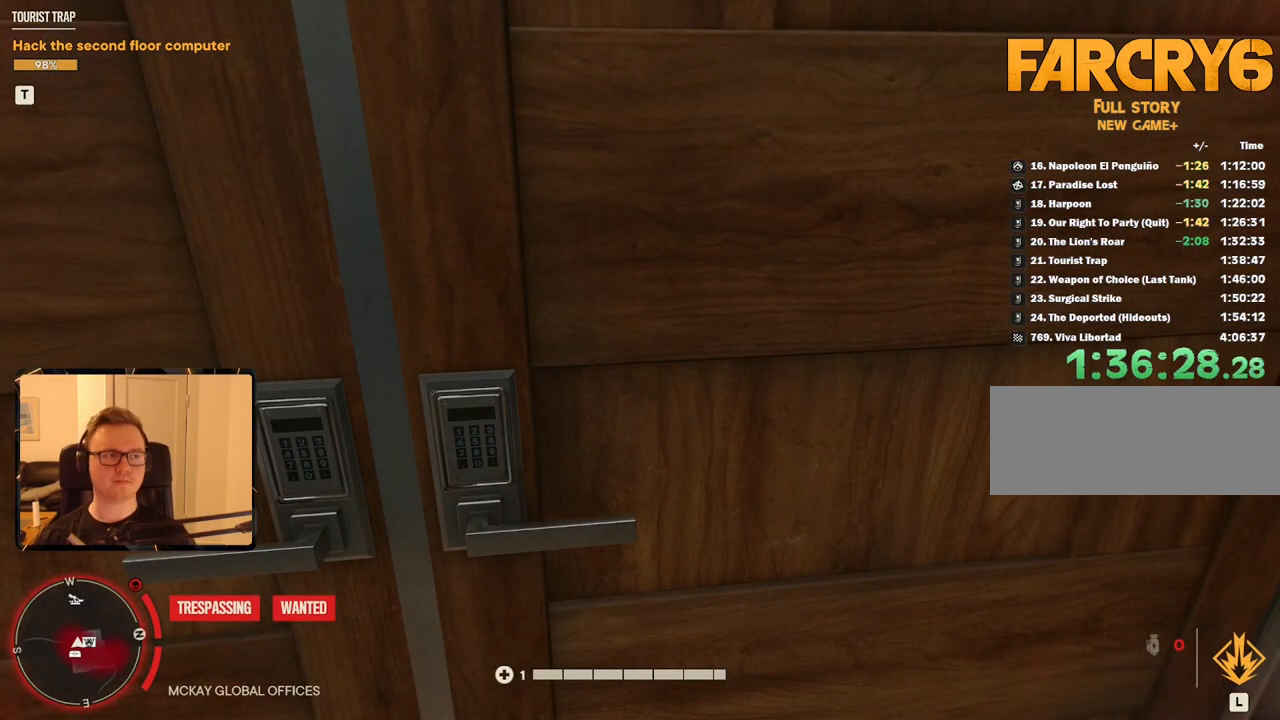
{"keys": [], "mouse": [], "events": []}
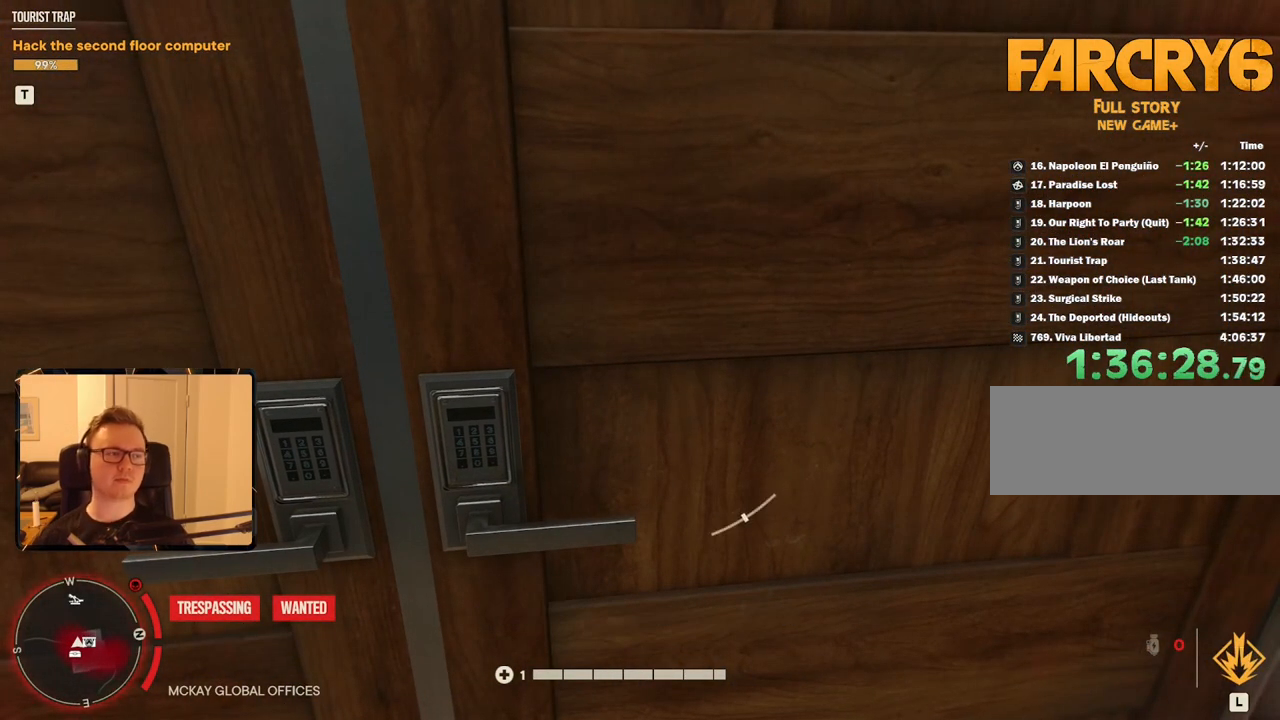
{"keys": ["e"], "mouse": [], "events": [[216, "e", "down"], [300, "e", "up"], [350, "e", "down"], [450, "e", "up"], [483, "e", "down"]]}
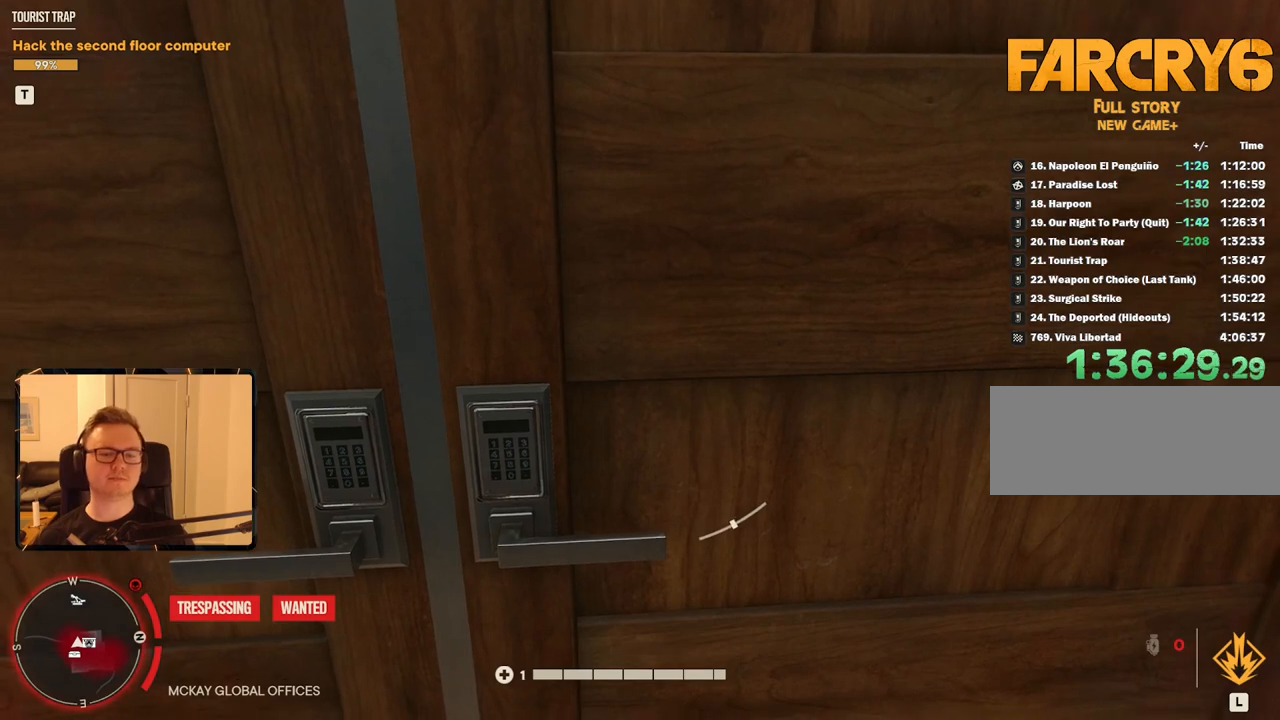
{"keys": ["e"], "mouse": [], "events": [[83, "e", "up"], [133, "e", "down"], [233, "e", "up"], [316, "e", "down"], [366, "e", "up"], [450, "e", "down"]]}
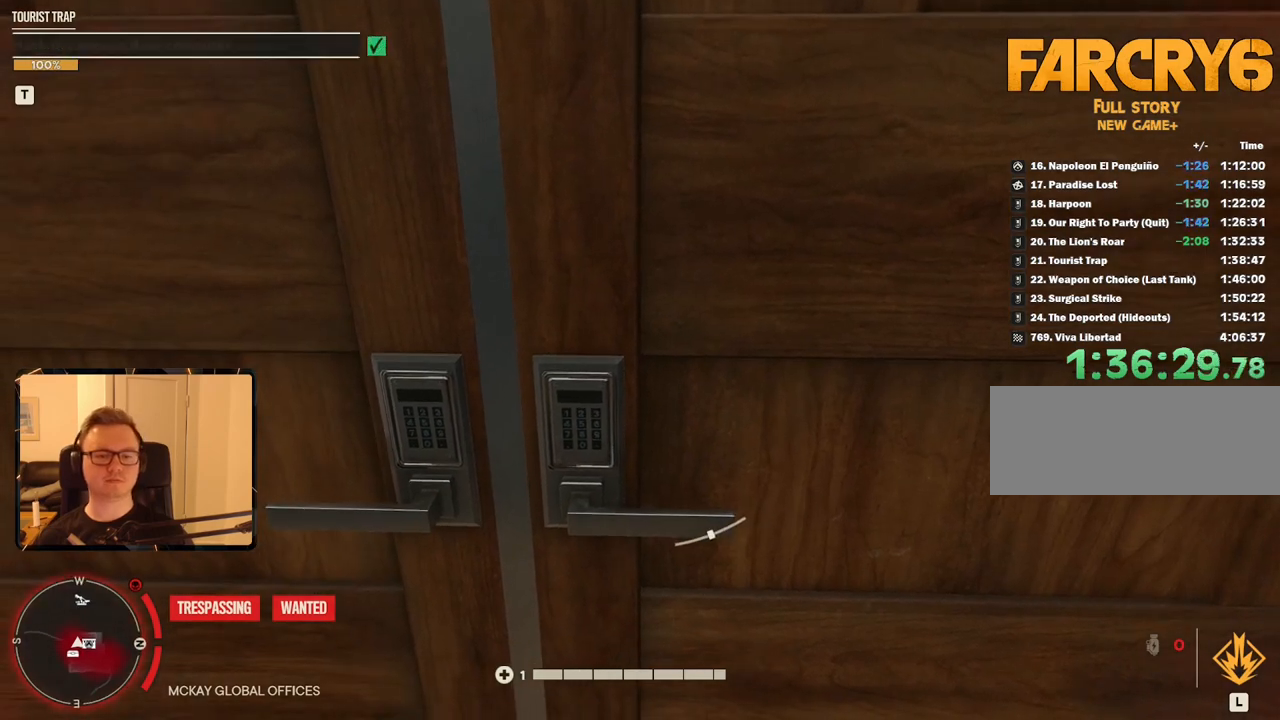
{"keys": [], "mouse": [], "events": [[50, "e", "up"], [100, "e", "down"], [183, "e", "up"], [233, "e", "down"], [333, "e", "up"], [383, "e", "down"], [466, "e", "up"]]}
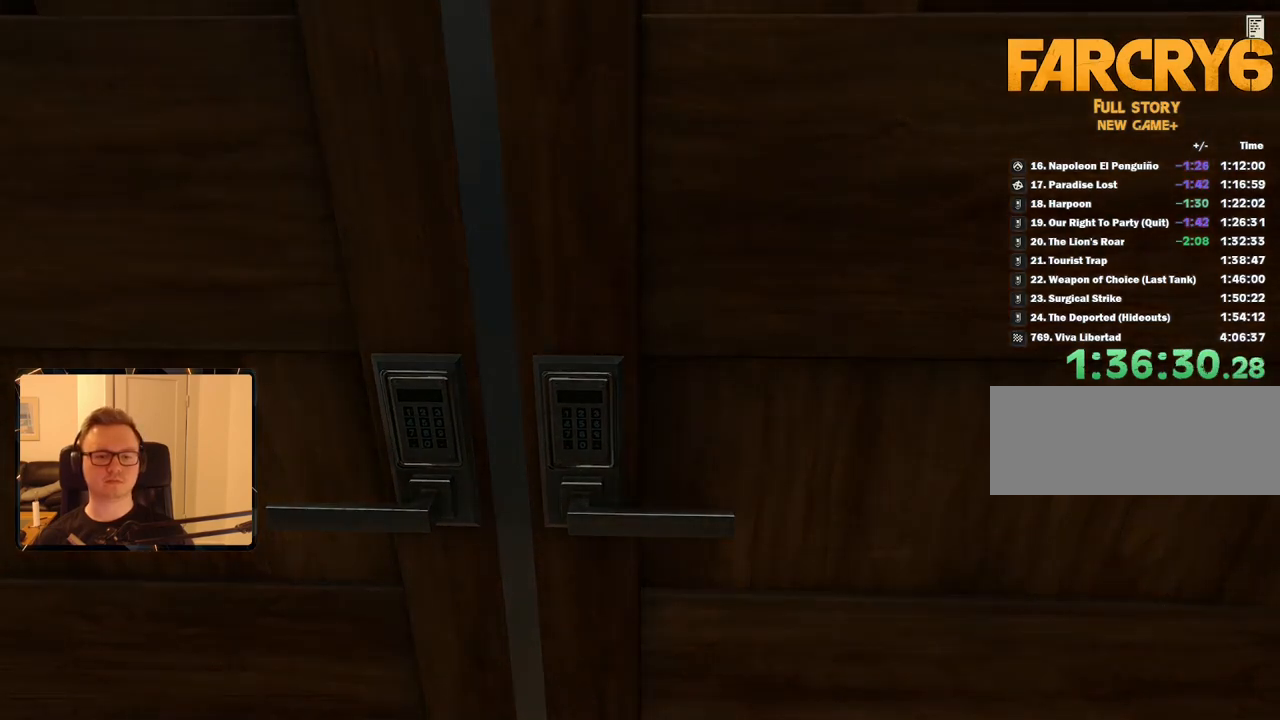
{"keys": [], "mouse": [], "events": []}
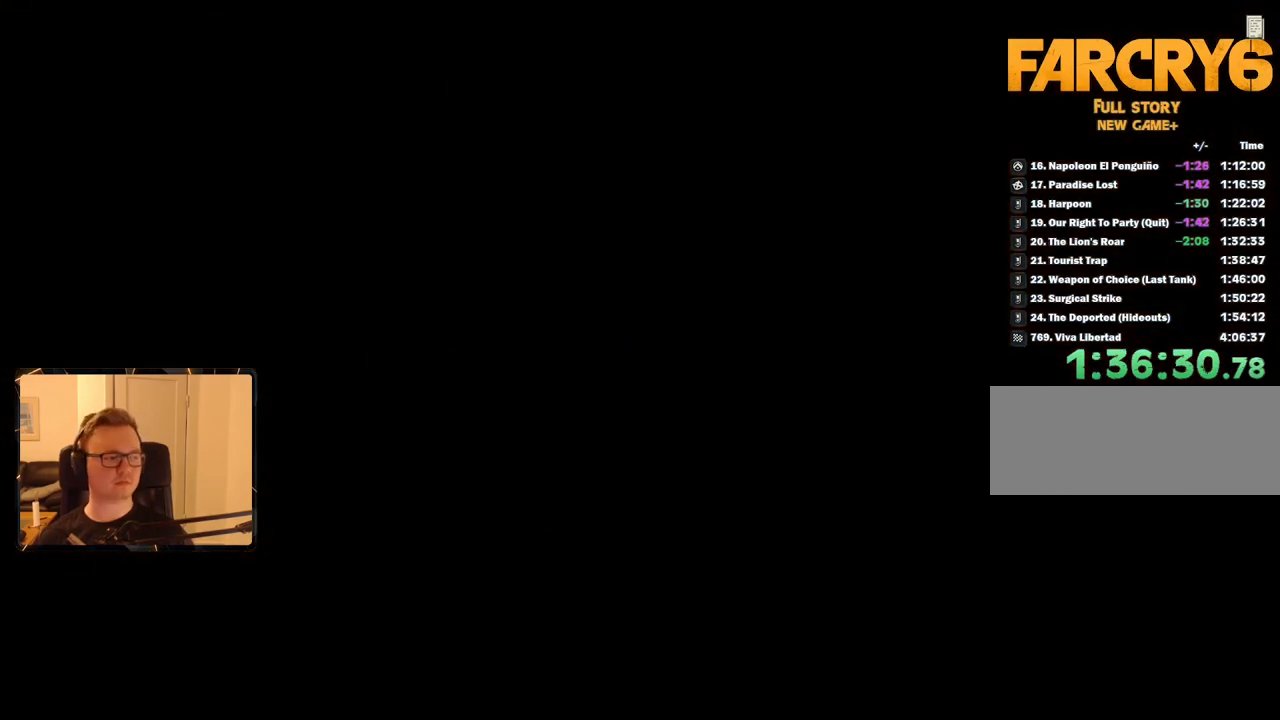
{"keys": ["space"], "mouse": [], "events": [[216, "space", "down"], [300, "space", "up"], [400, "space", "down"]]}
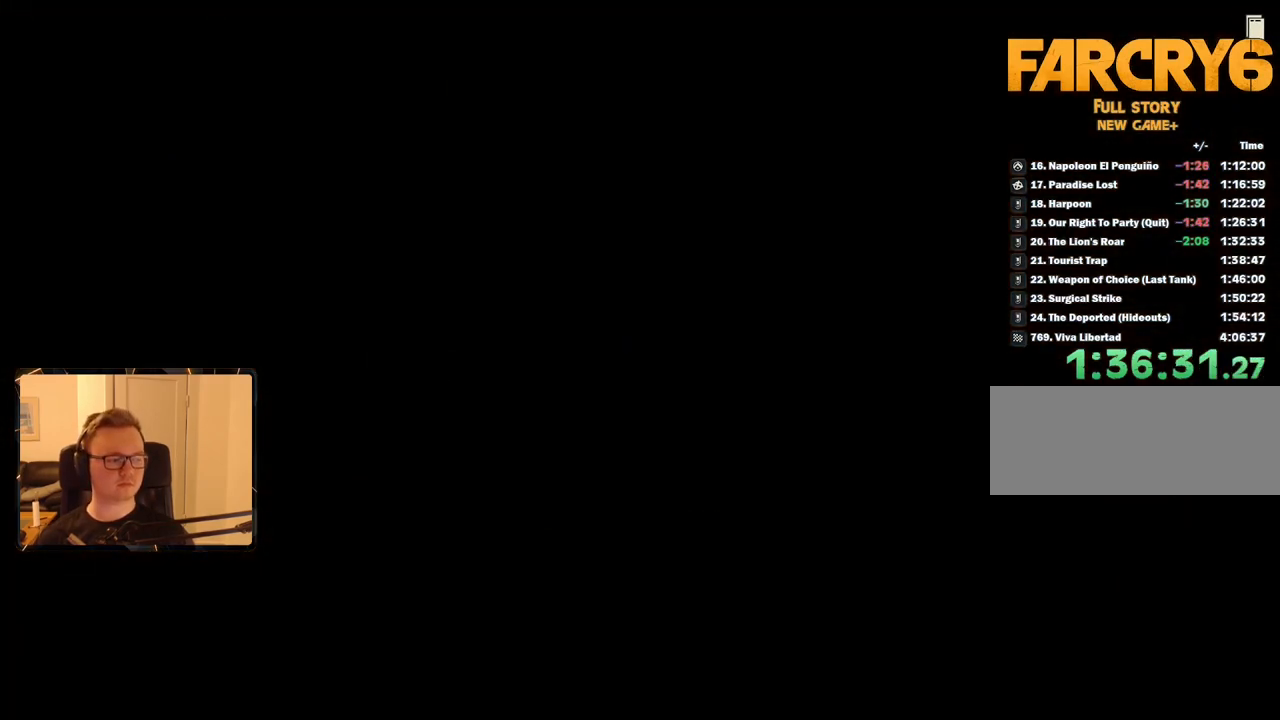
{"keys": [], "mouse": [], "events": [[33, "space", "up"], [83, "space", "down"], [133, "space", "up"], [216, "space", "down"], [316, "space", "up"], [366, "space", "down"], [416, "space", "up"]]}
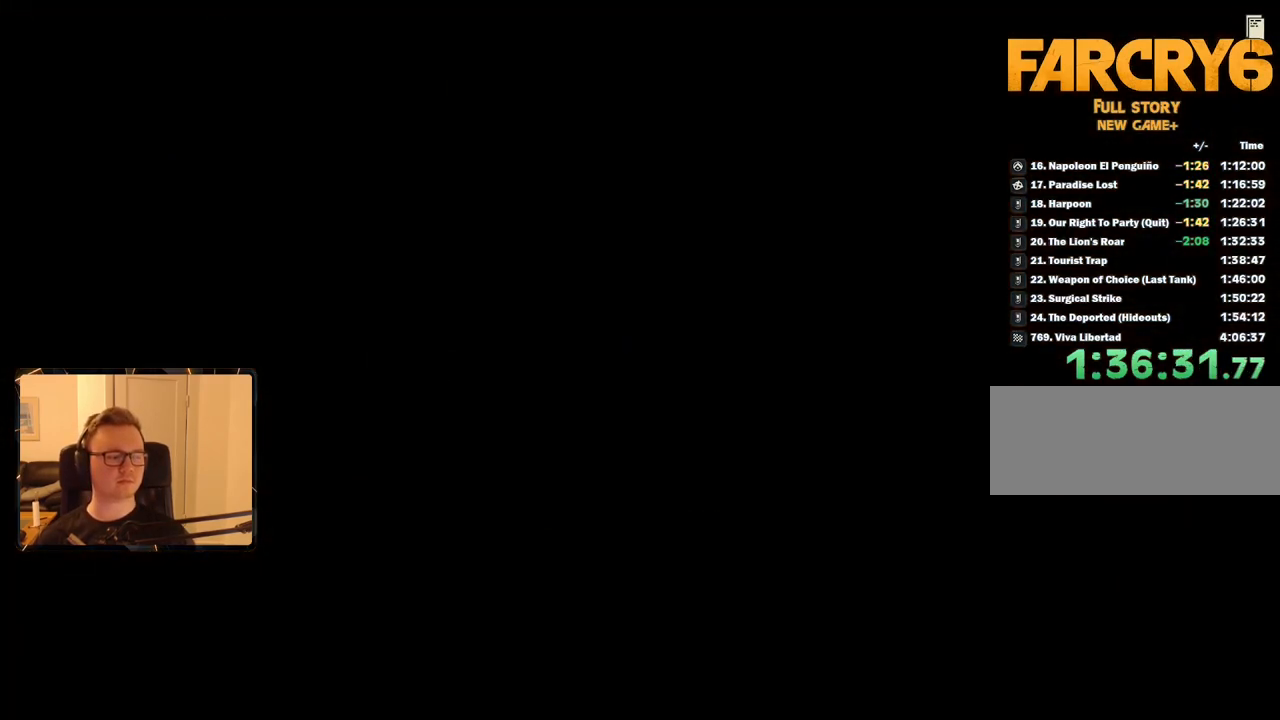
{"keys": ["space"], "mouse": [], "events": [[50, "space", "down"], [100, "space", "up"], [283, "space", "down"], [383, "space", "up"], [433, "space", "down"]]}
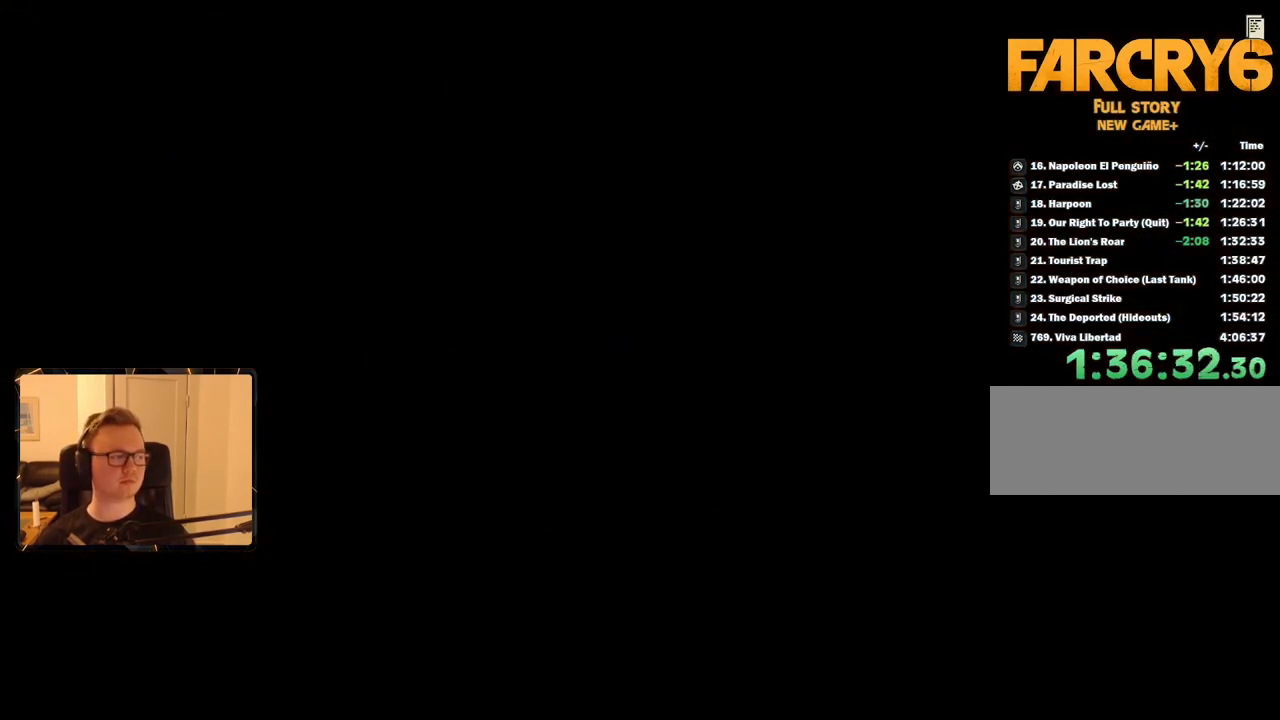
{"keys": [], "mouse": [], "events": [[16, "space", "up"], [66, "space", "down"], [150, "space", "up"], [216, "space", "down"], [300, "space", "up"], [383, "space", "down"], [433, "space", "up"]]}
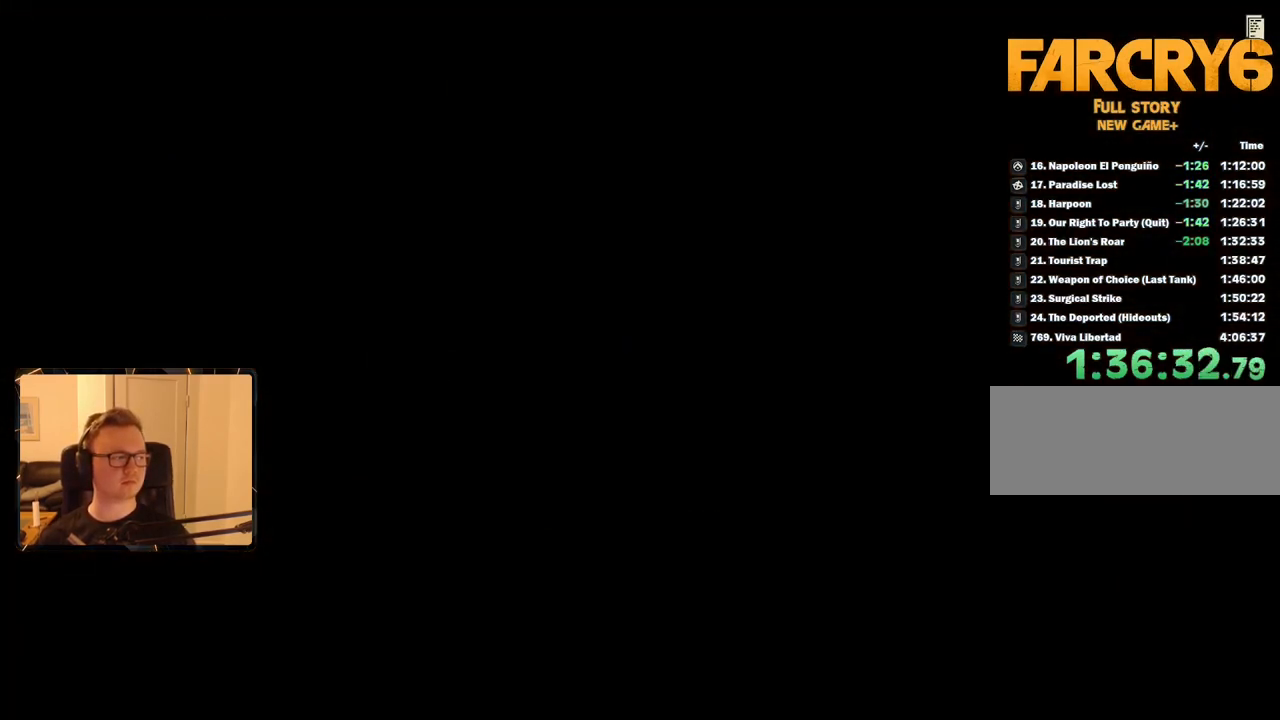
{"keys": ["space"], "mouse": [], "events": [[33, "space", "down"], [83, "space", "up"], [166, "space", "down"], [216, "space", "up"], [316, "space", "down"], [350, "space", "up"], [450, "space", "down"]]}
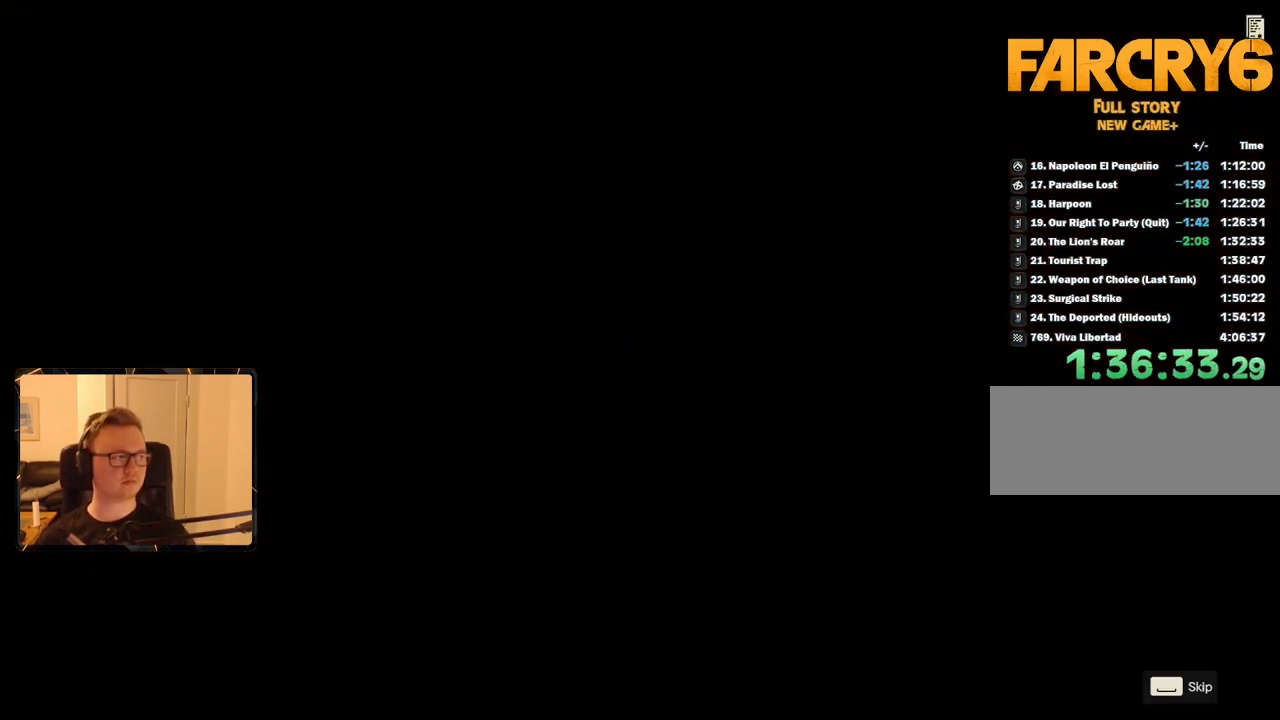
{"keys": ["space"], "mouse": [], "events": [[33, "space", "up"], [83, "space", "down"], [183, "space", "up"], [216, "space", "down"], [266, "space", "up"], [366, "space", "down"], [450, "space", "up"], [500, "space", "down"]]}
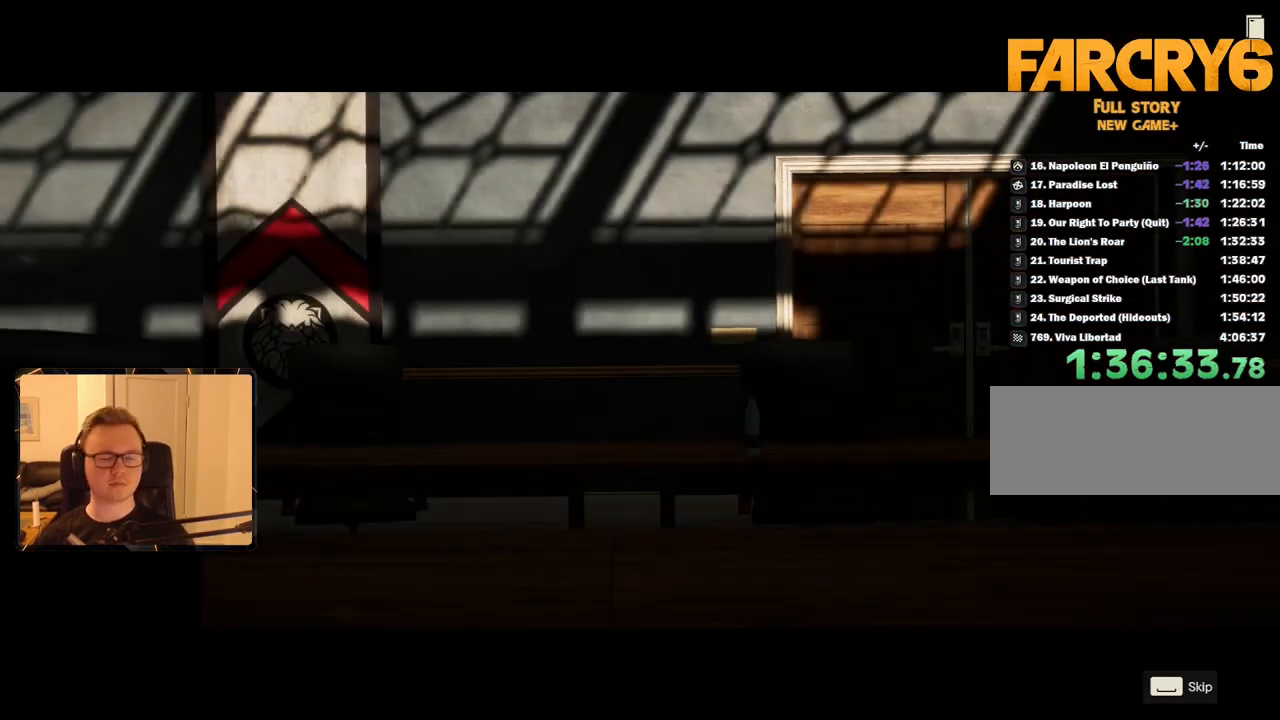
{"keys": [], "mouse": [], "events": [[100, "space", "up"], [150, "space", "down"], [183, "space", "up"], [283, "space", "down"], [333, "space", "up"], [383, "space", "down"], [466, "space", "up"]]}
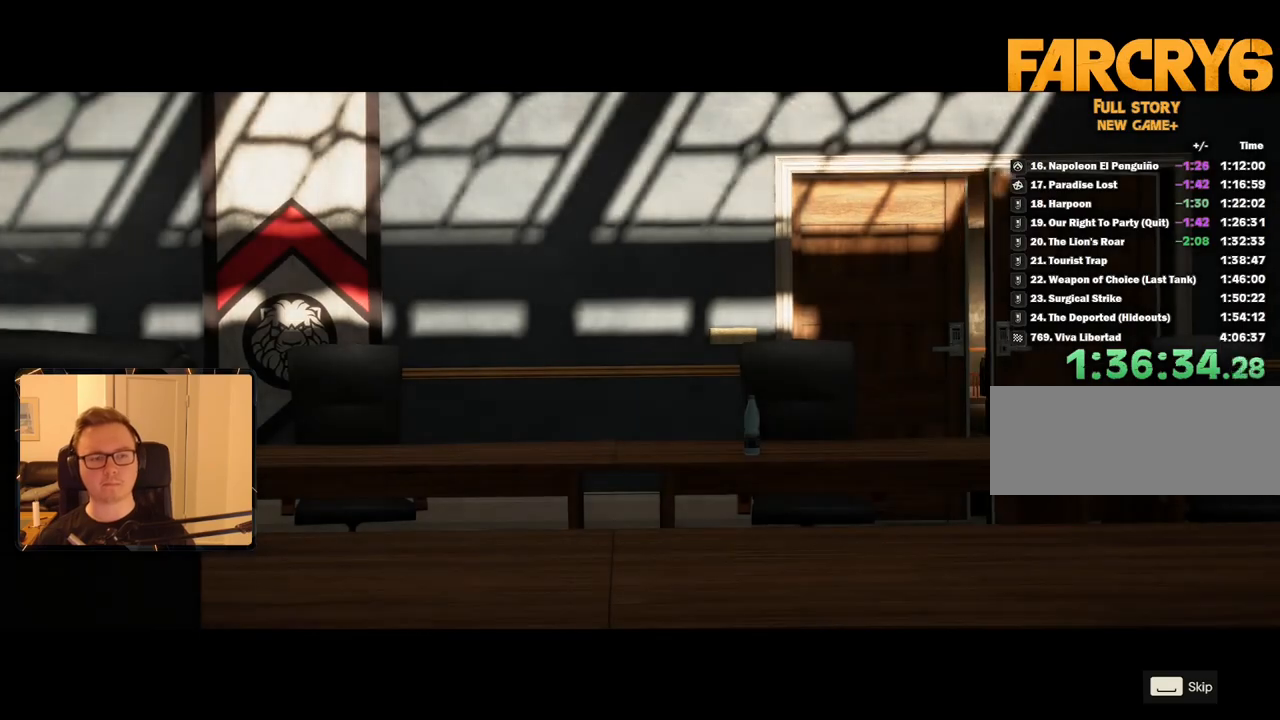
{"keys": [], "mouse": [], "events": []}
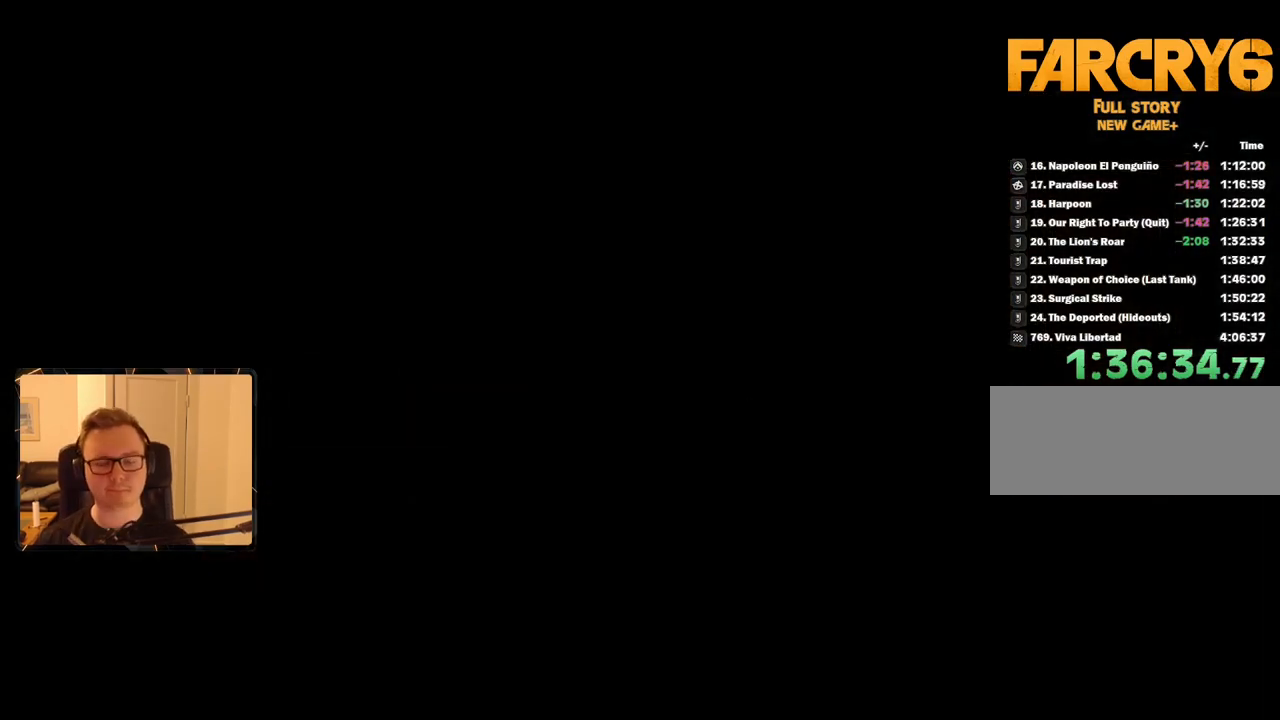
{"keys": [], "mouse": [], "events": []}
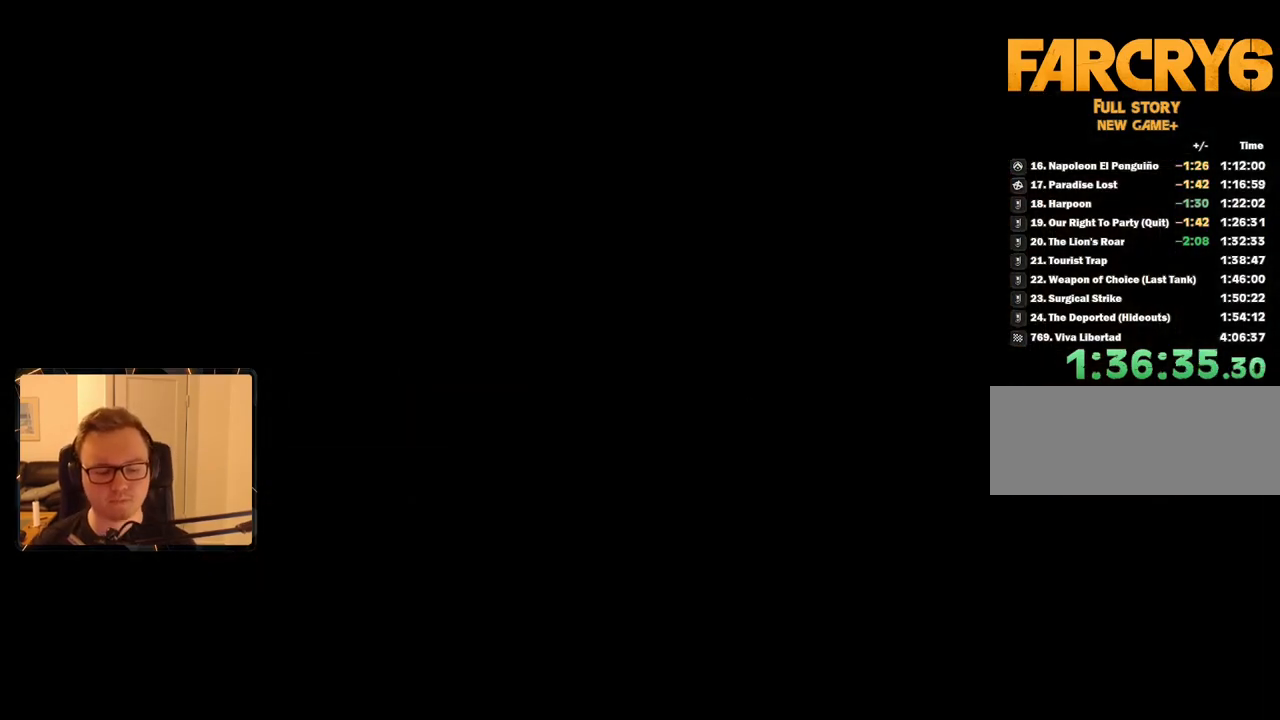
{"keys": [], "mouse": [], "events": []}
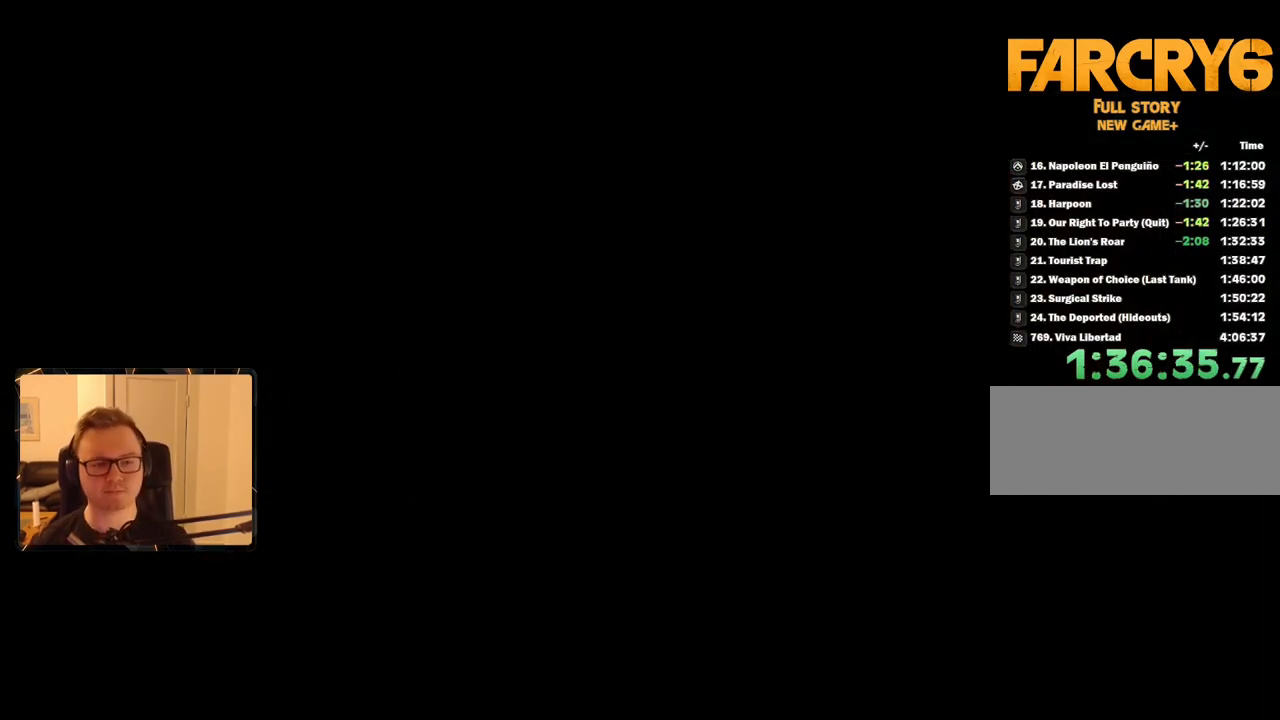
{"keys": [], "mouse": [], "events": []}
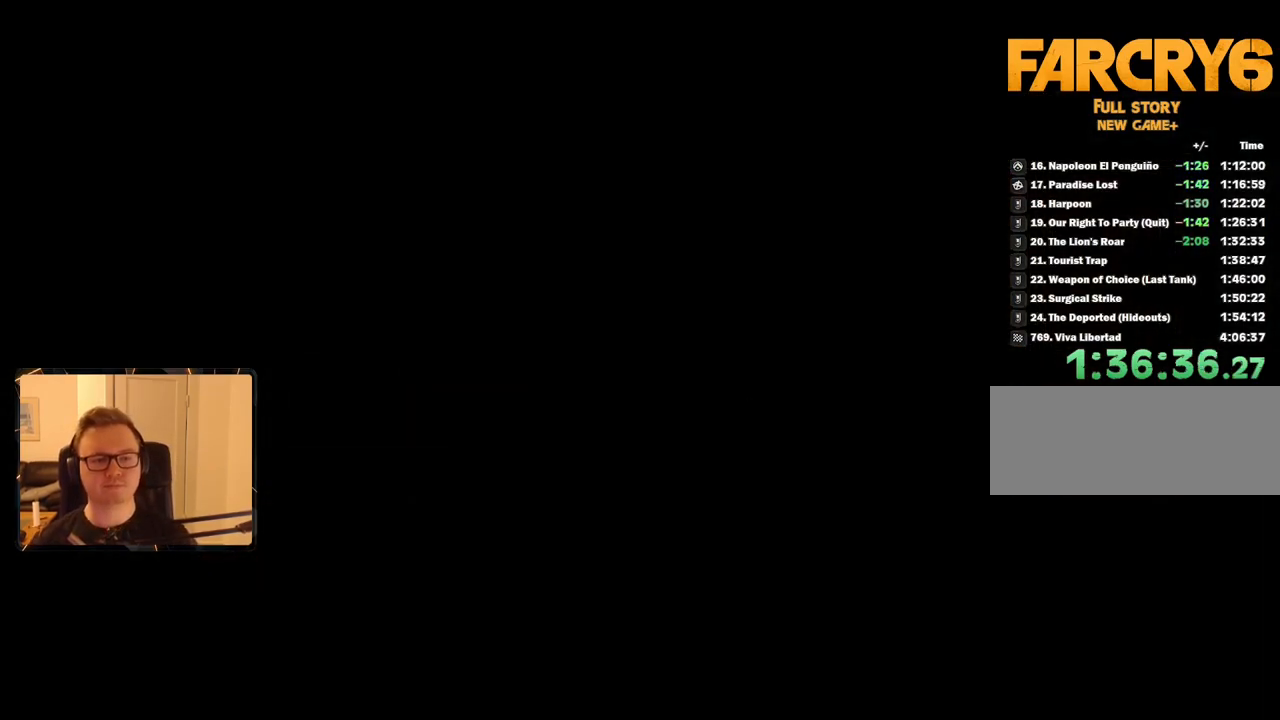
{"keys": [], "mouse": [], "events": []}
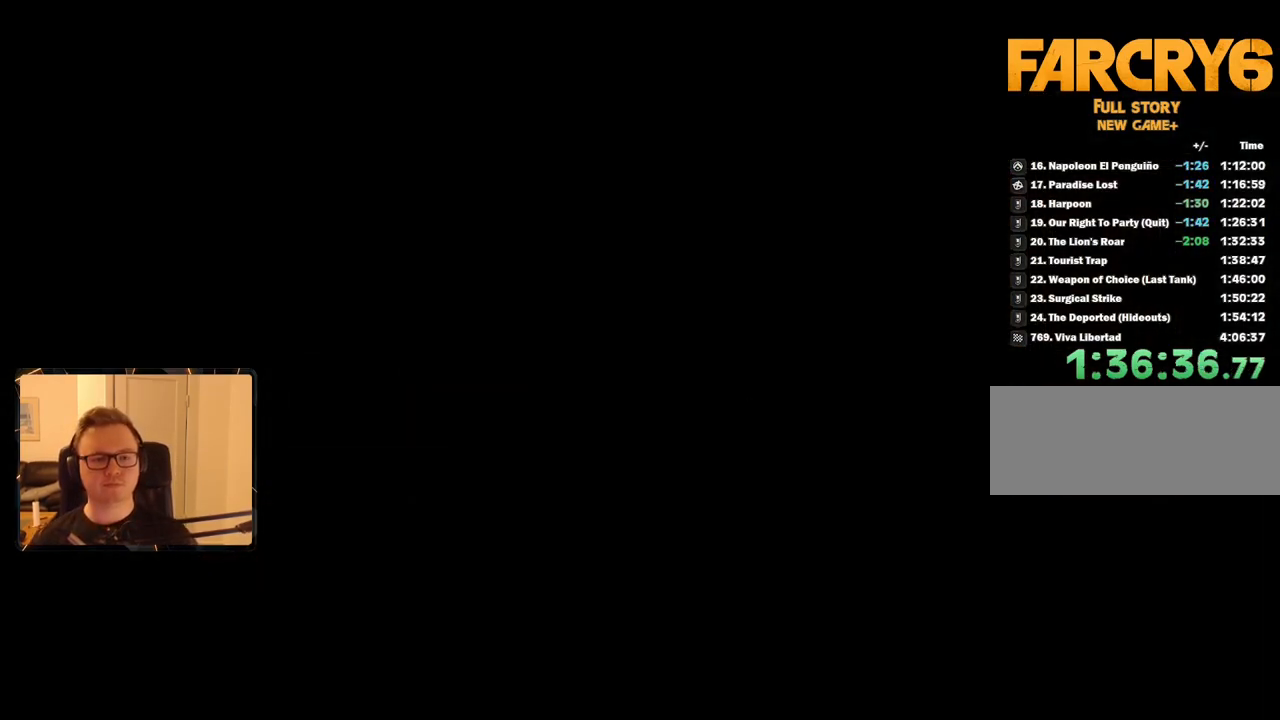
{"keys": [], "mouse": [], "events": []}
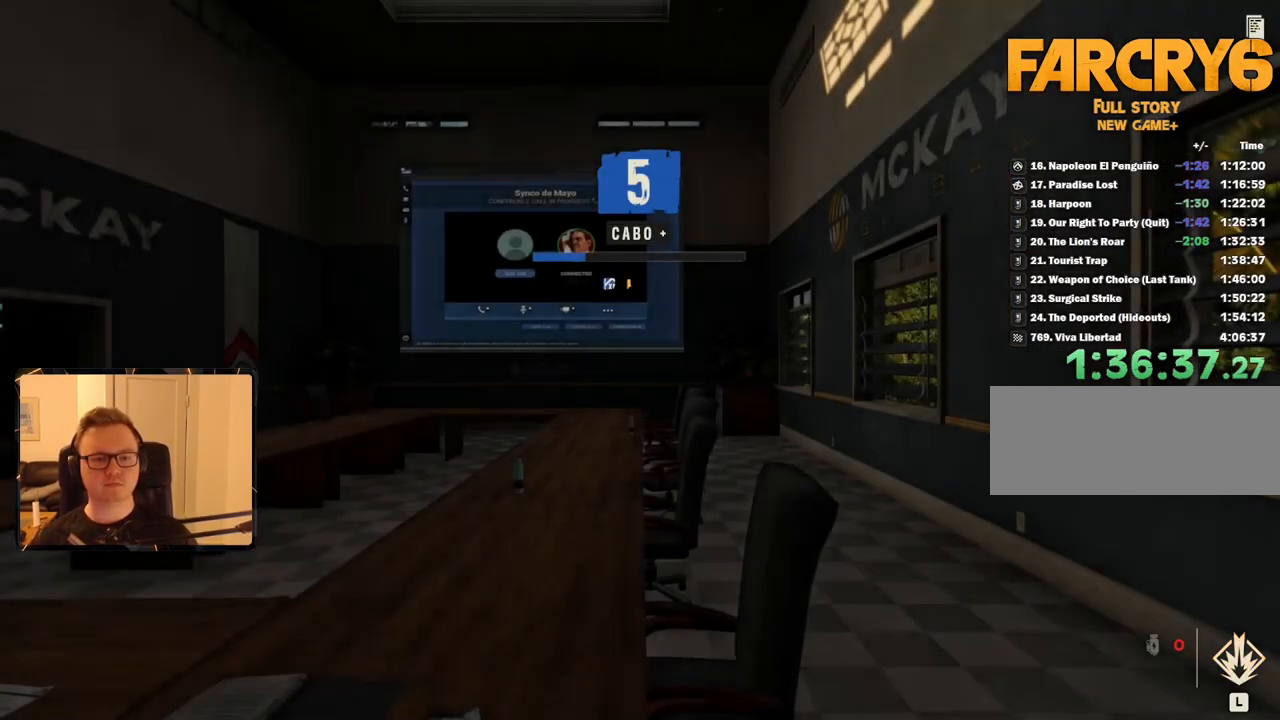
{"keys": ["a", "shift", "w"], "mouse": [], "events": [[133, "w", "down"], [233, "shift", "down"], [466, "a", "down"]]}
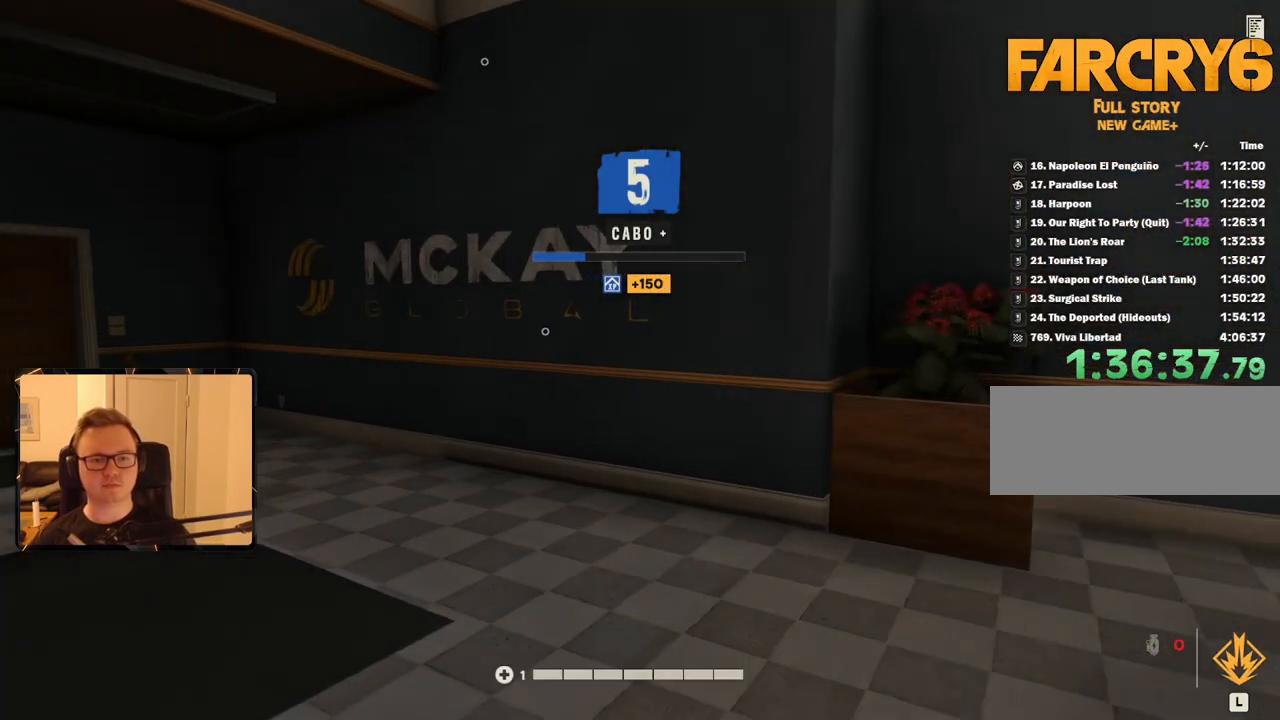
{"keys": ["shift", "w"], "mouse": [], "events": [[150, "a", "up"]]}
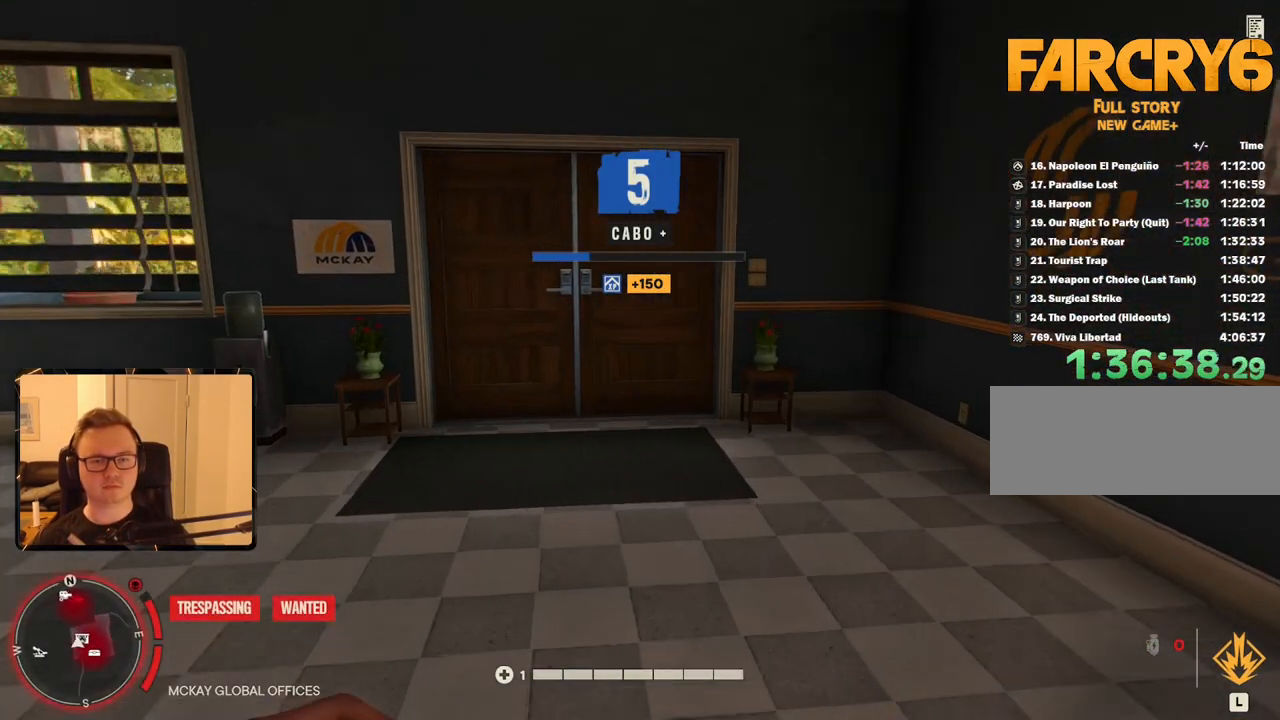
{"keys": ["shift", "w"], "mouse": [], "events": []}
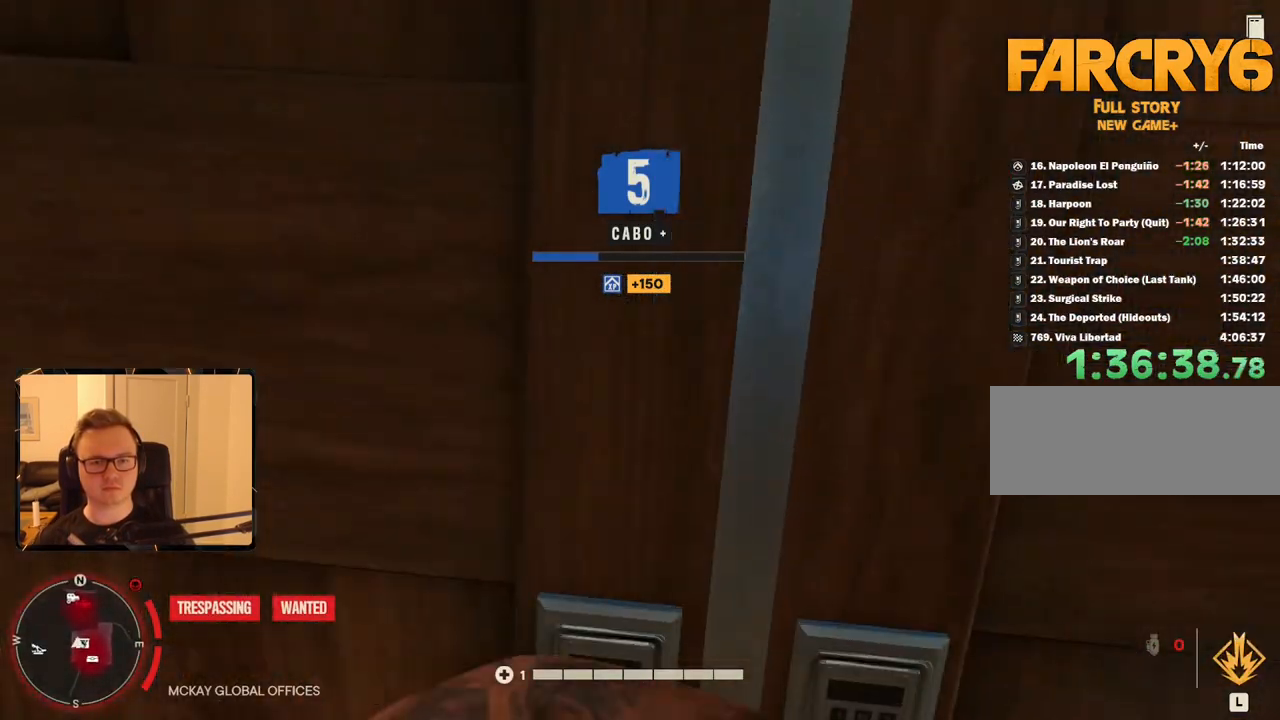
{"keys": ["shift", "w"], "mouse": [], "events": []}
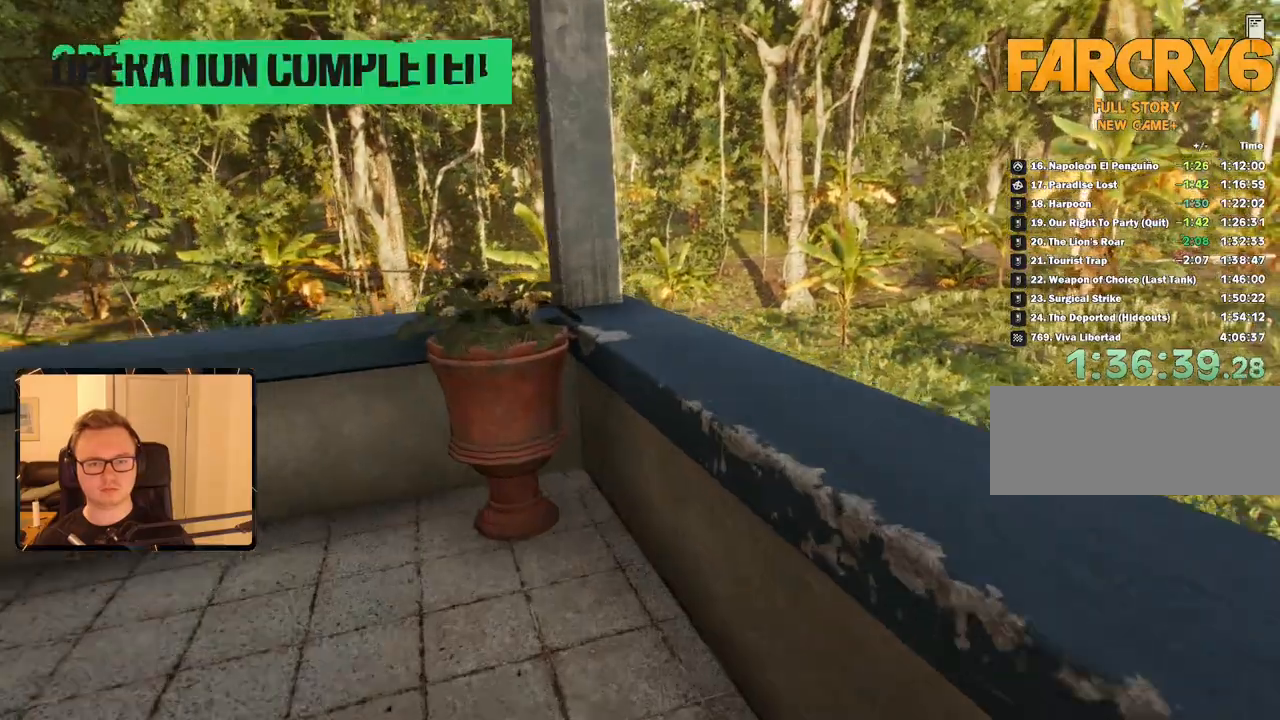
{"keys": ["d", "w"], "mouse": [], "events": [[50, "d", "down"], [100, "space", "down"], [133, "shift", "up"], [283, "space", "up"]]}
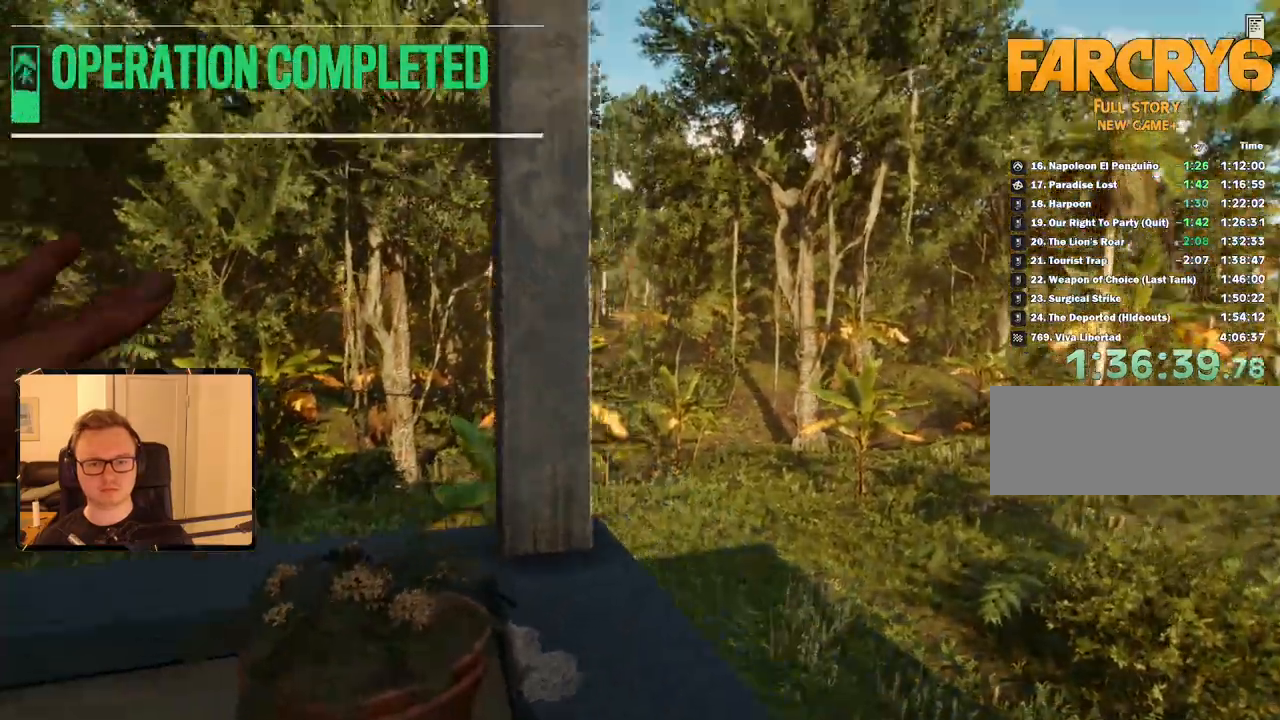
{"keys": ["d", "w"], "mouse": [], "events": [[50, "d", "up"], [333, "d", "down"]]}
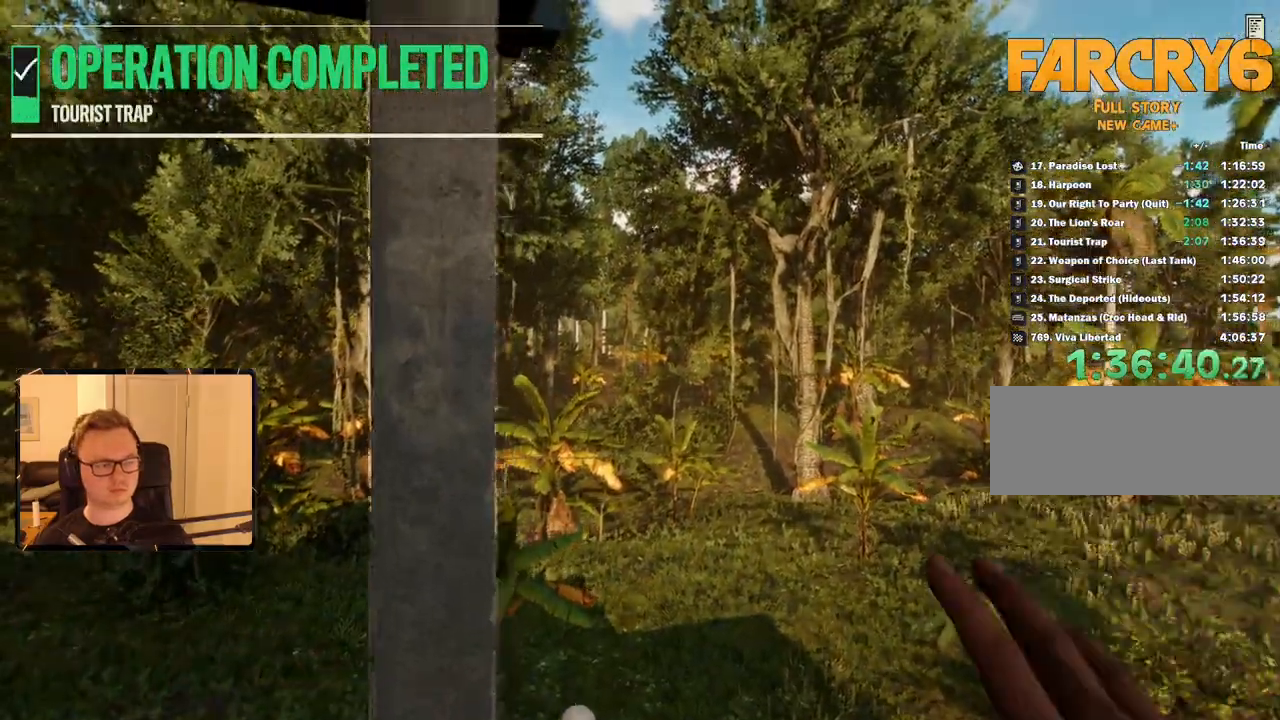
{"keys": ["shift", "w"], "mouse": [], "events": [[250, "d", "up"], [266, "shift", "down"]]}
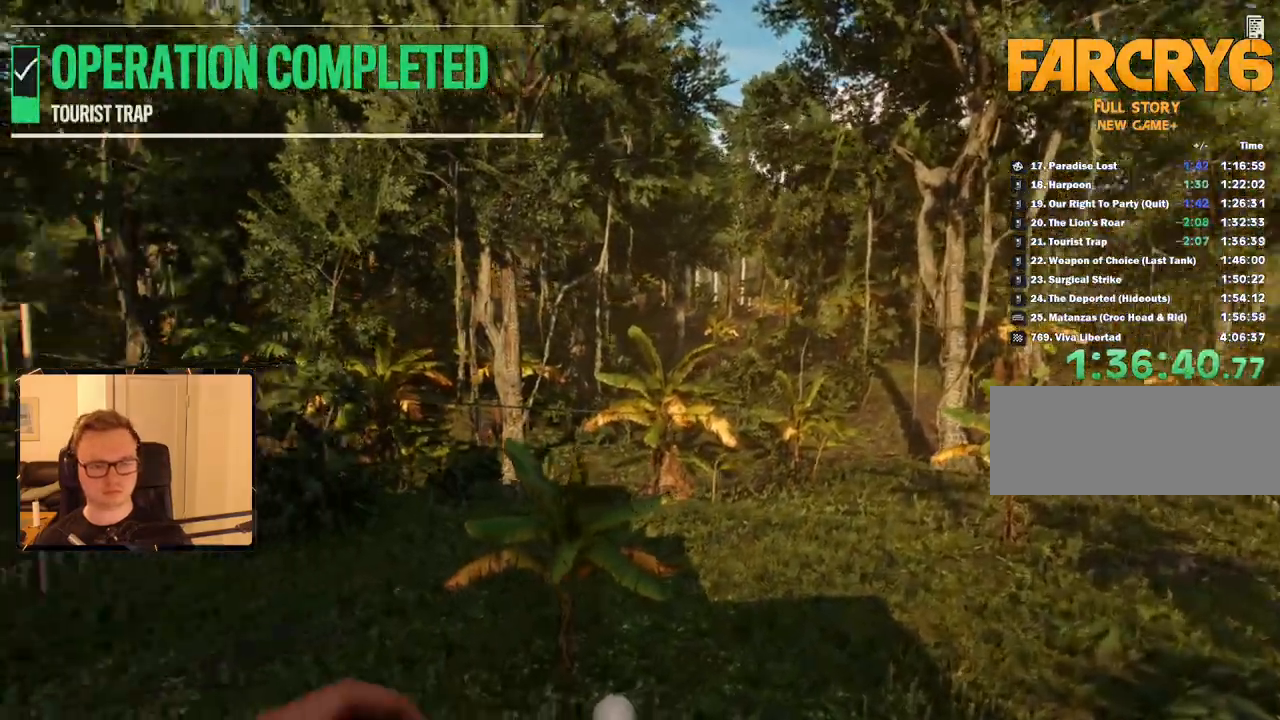
{"keys": ["shift", "w"], "mouse": [], "events": []}
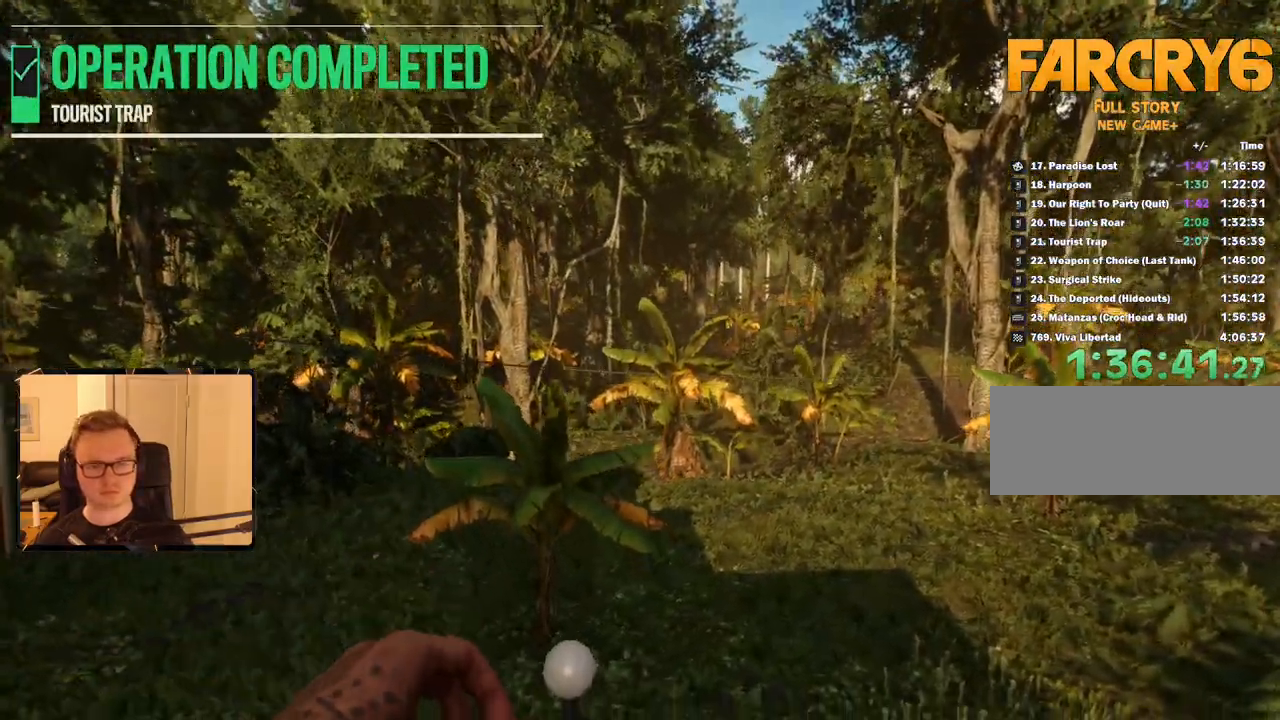
{"keys": ["shift", "w"], "mouse": [], "events": [[266, "d", "down"], [366, "d", "up"]]}
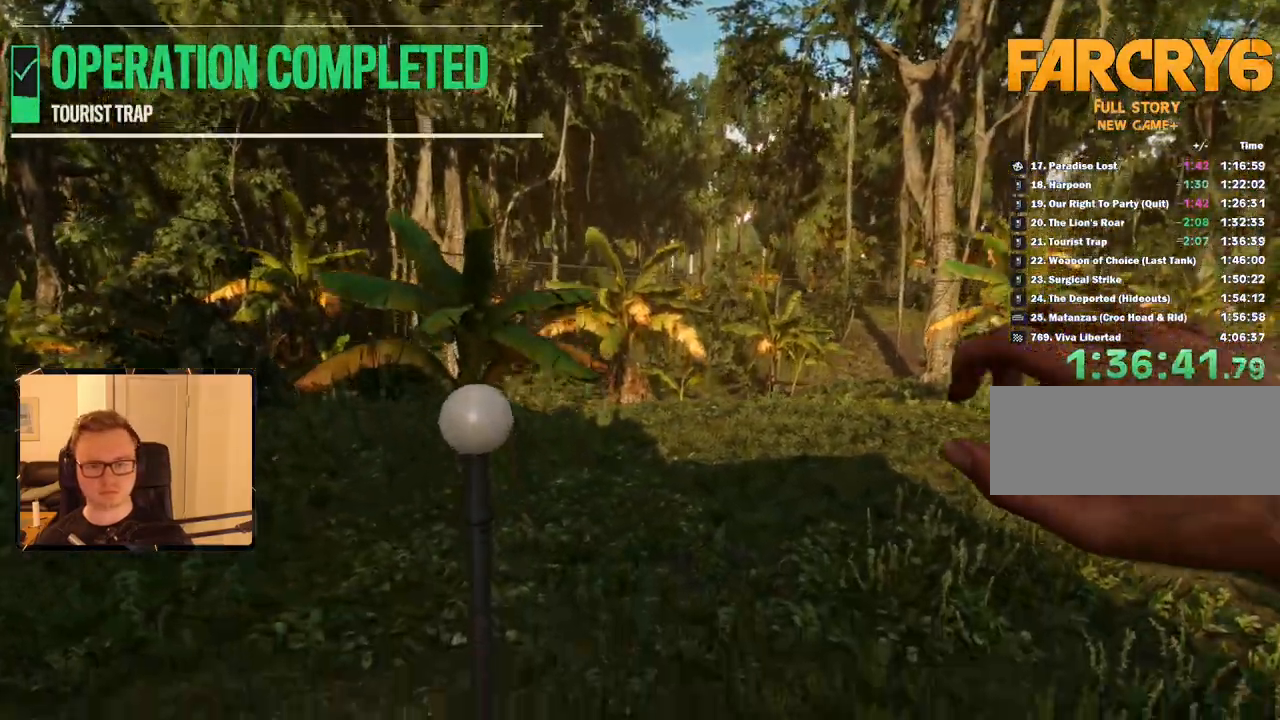
{"keys": ["shift", "w"], "mouse": [], "events": []}
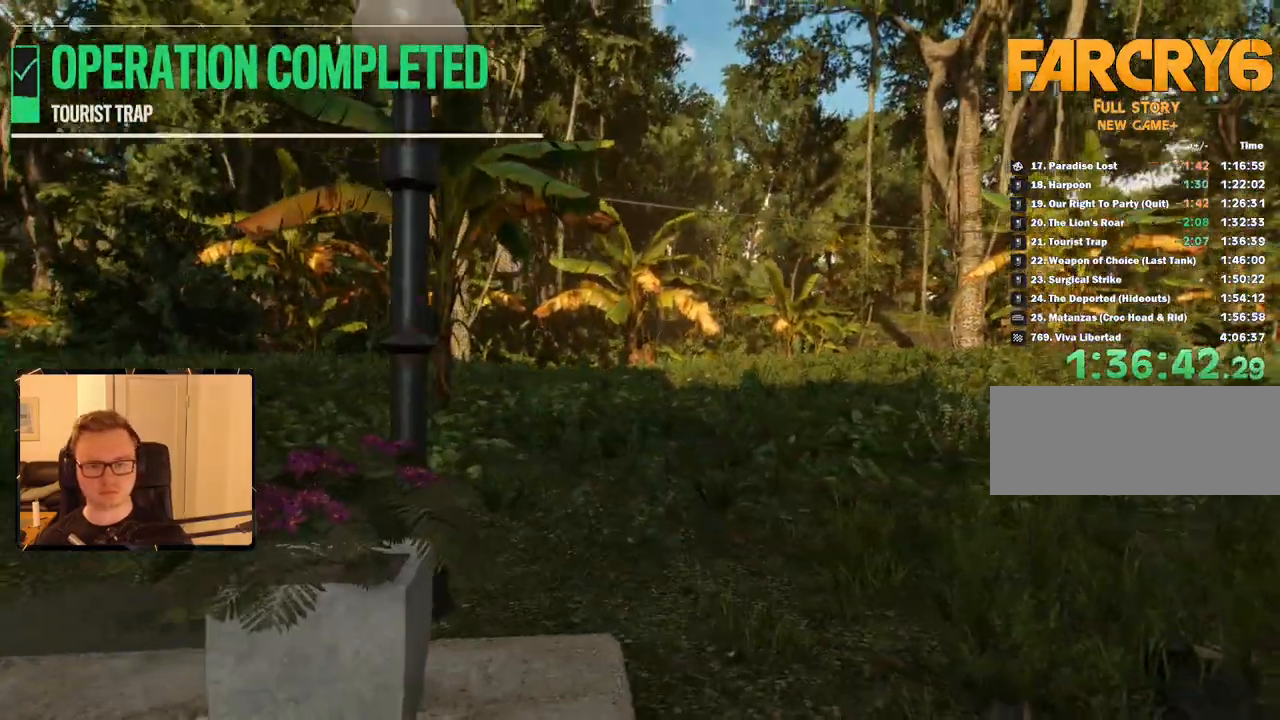
{"keys": ["shift", "w"], "mouse": [], "events": []}